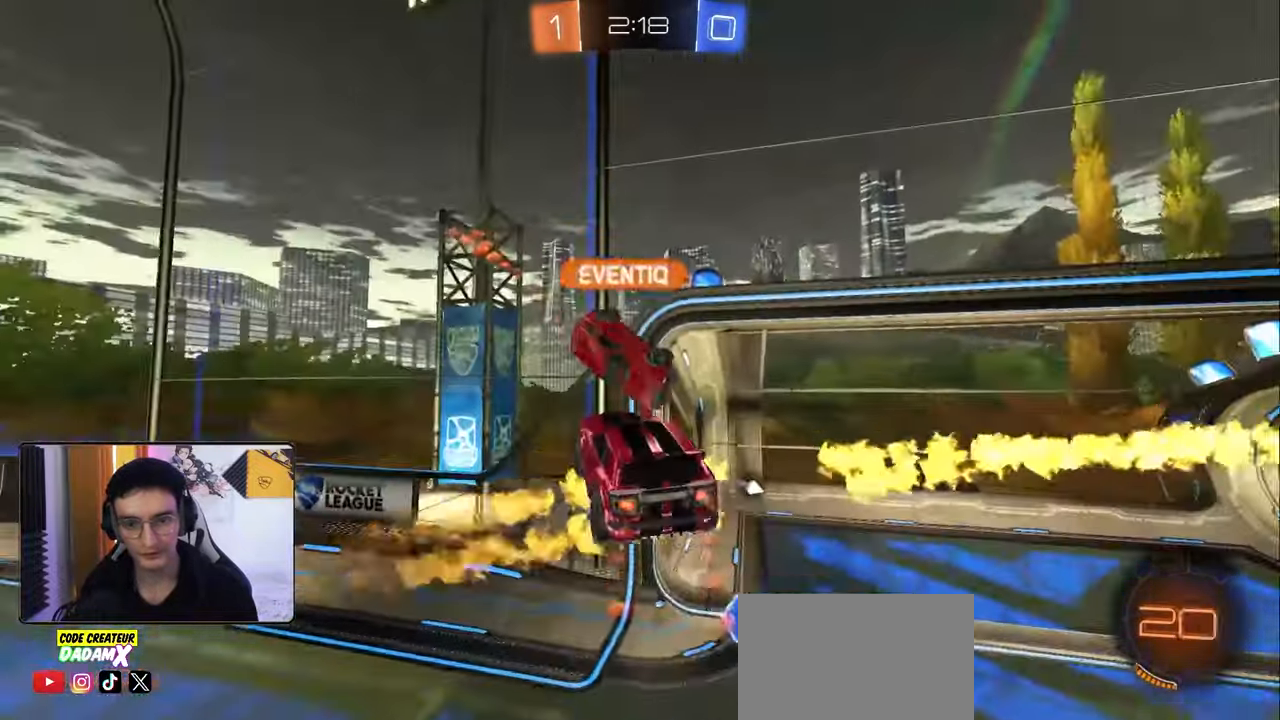
Gameplay with a controller (PlayStation layout); each line is a JSON object with the inputs held at the frame after it. "events" lists button and stick changes between this image and that frame as [ms after this image, input, new state], when the widget could be followed in between.
{"buttons": ["R2"], "left_stick": "down-left", "right_stick": "center", "events": [[100, "L1", "down"], [333, "TRIANGLE", "down"], [350, "R1", "up"], [467, "L1", "up"], [467, "TRIANGLE", "up"], [467, "left_stick", "down-left"]]}
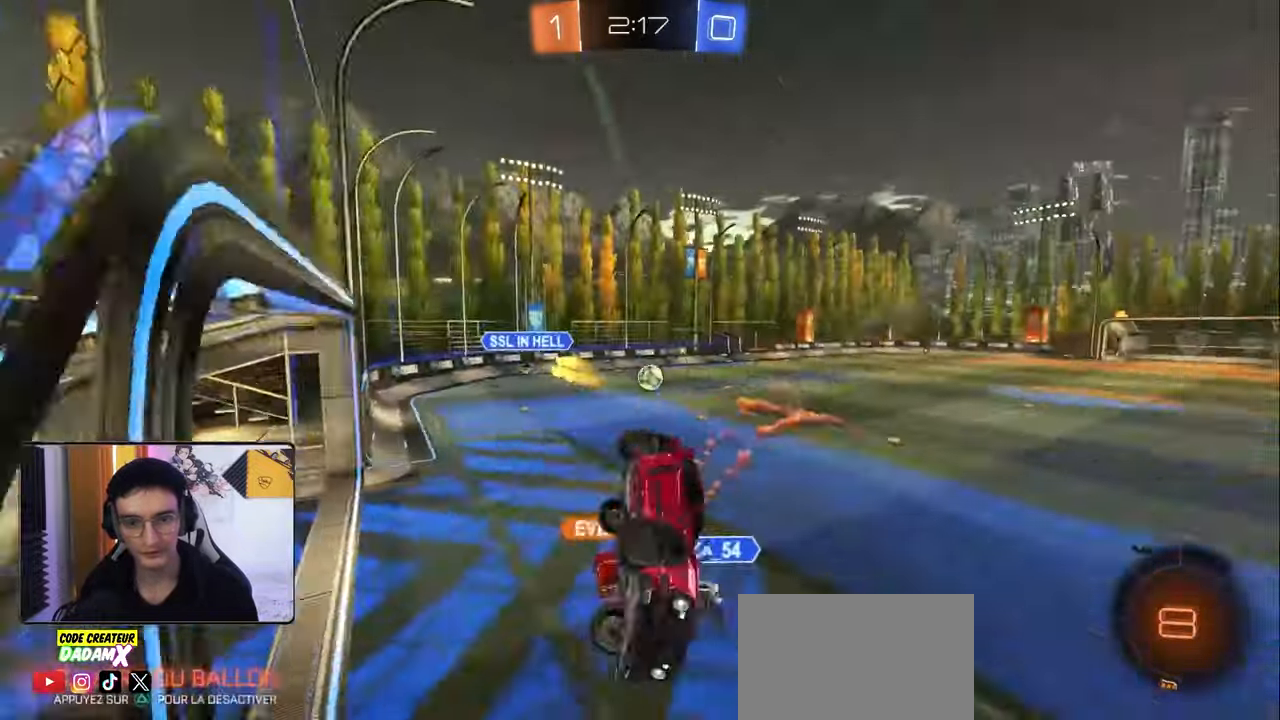
{"buttons": ["L1", "R2"], "left_stick": "down", "right_stick": "center", "events": [[200, "left_stick", "left"], [283, "CROSS", "down"], [333, "left_stick", "down"], [483, "CROSS", "up"], [483, "L1", "down"]]}
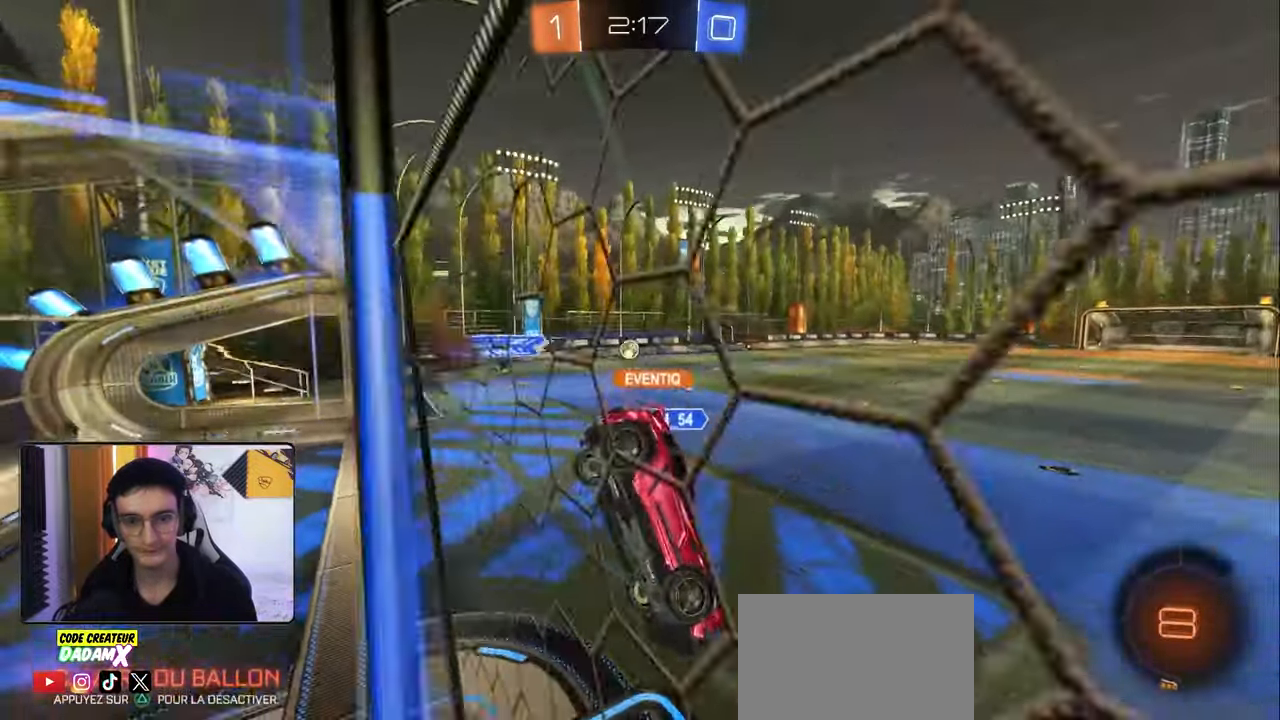
{"buttons": ["CROSS", "R1", "R2"], "left_stick": "up", "right_stick": "center", "events": [[17, "R2", "up"], [133, "R2", "down"], [217, "L1", "up"], [367, "left_stick", "up"], [433, "R1", "down"], [467, "CROSS", "down"]]}
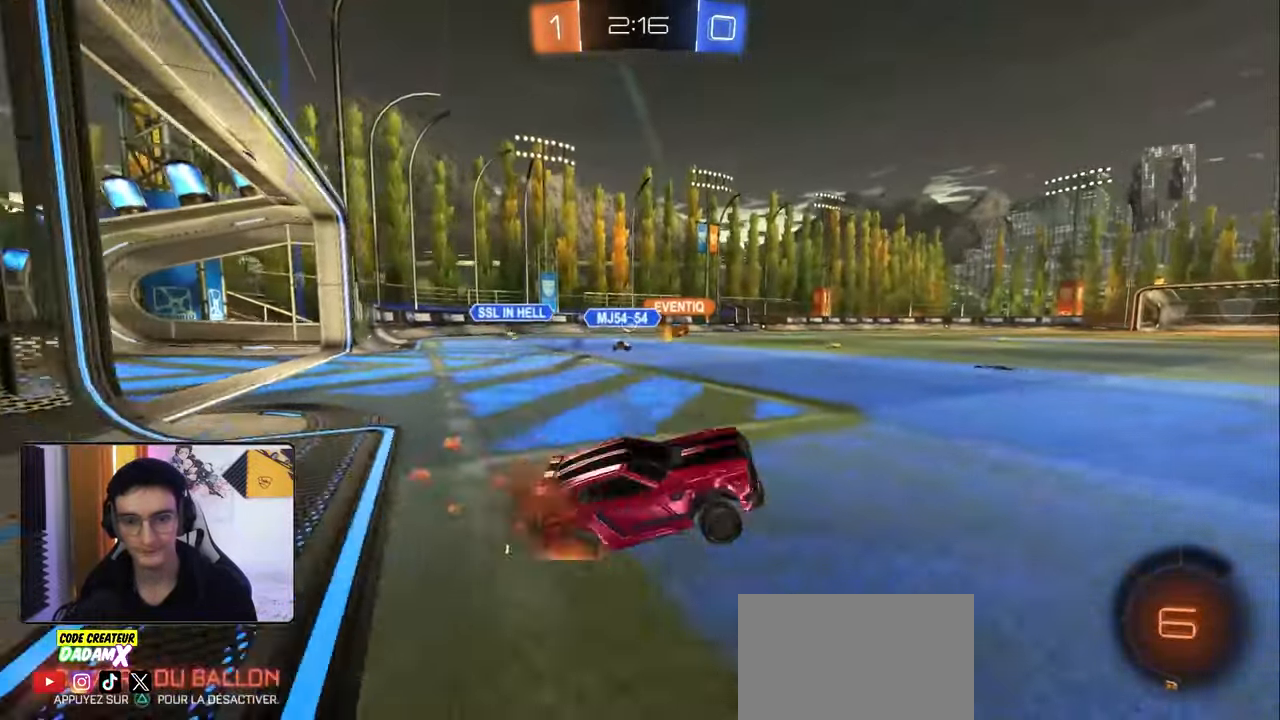
{"buttons": ["CROSS", "TRIANGLE", "L1", "R1", "R2"], "left_stick": "up-left", "right_stick": "center", "events": [[50, "CROSS", "up"], [83, "left_stick", "left"], [300, "left_stick", "down-right"], [333, "CROSS", "down"], [400, "CROSS", "up"], [400, "L1", "down"], [400, "left_stick", "up-left"], [450, "CROSS", "down"], [467, "TRIANGLE", "down"]]}
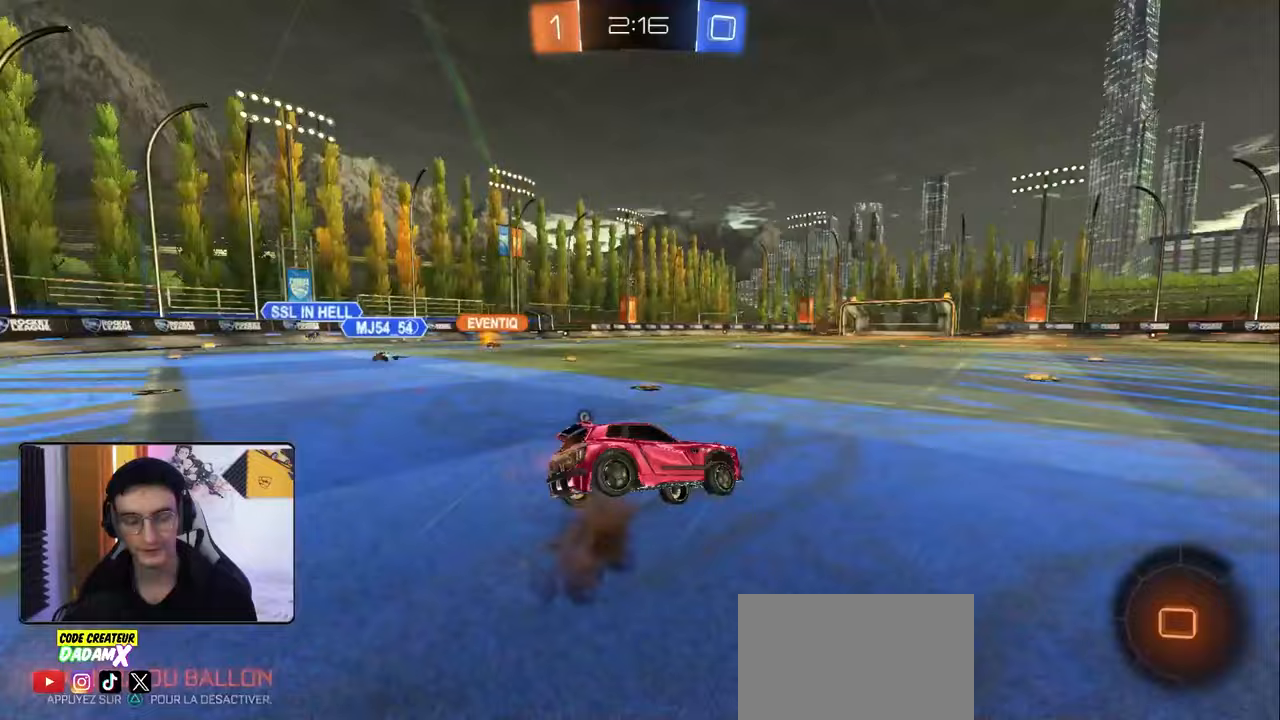
{"buttons": ["L1", "R2"], "left_stick": "left", "right_stick": "center", "events": [[17, "left_stick", "down"], [50, "TRIANGLE", "up"], [83, "R1", "up"], [100, "CROSS", "up"], [183, "left_stick", "down-left"], [300, "left_stick", "left"]]}
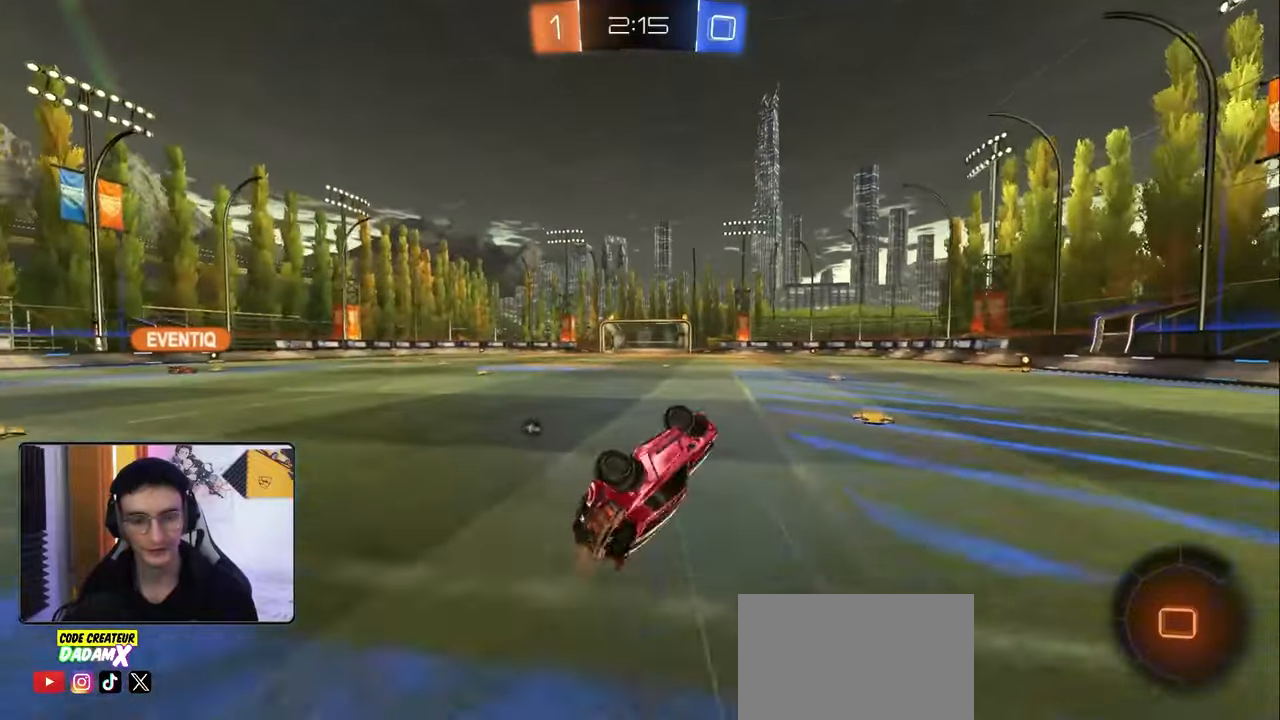
{"buttons": ["R2"], "left_stick": "center", "right_stick": "center", "events": [[117, "L1", "up"], [150, "left_stick", "center"]]}
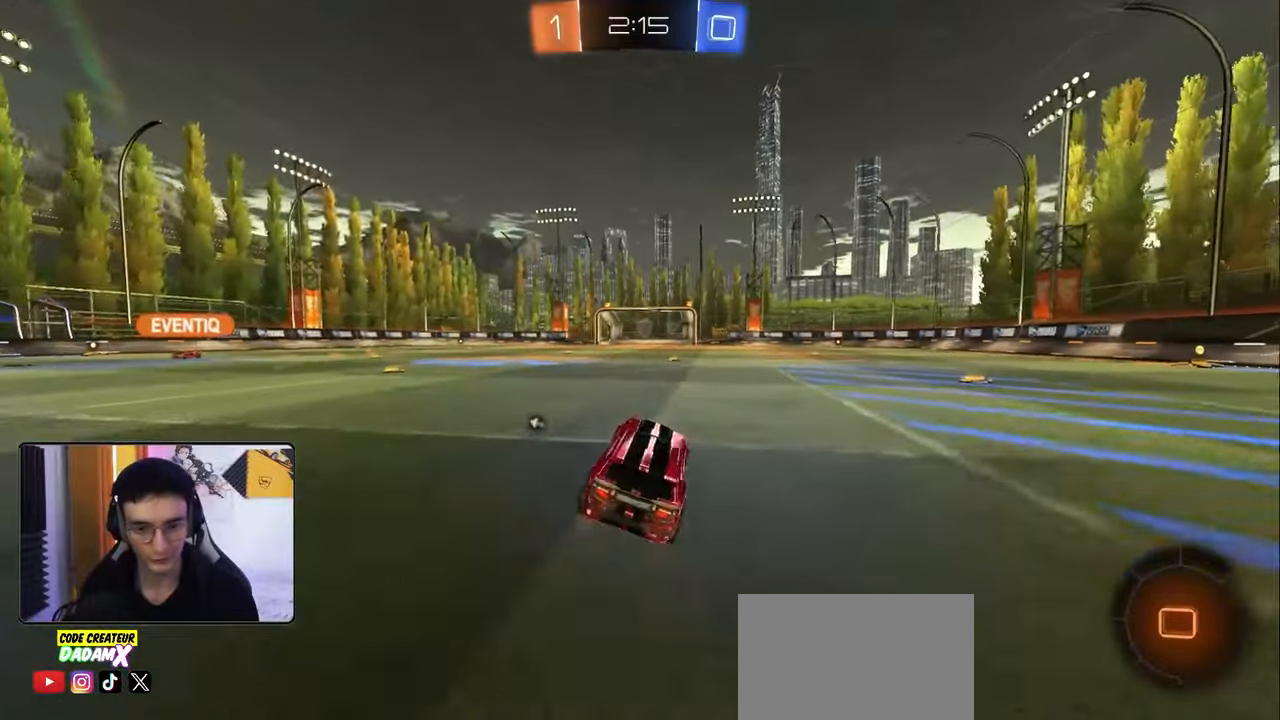
{"buttons": ["R2"], "left_stick": "up", "right_stick": "center", "events": [[117, "left_stick", "up"], [183, "CROSS", "down"], [233, "CROSS", "up"], [317, "CROSS", "down"], [350, "TRIANGLE", "down"], [417, "CROSS", "up"], [467, "TRIANGLE", "up"]]}
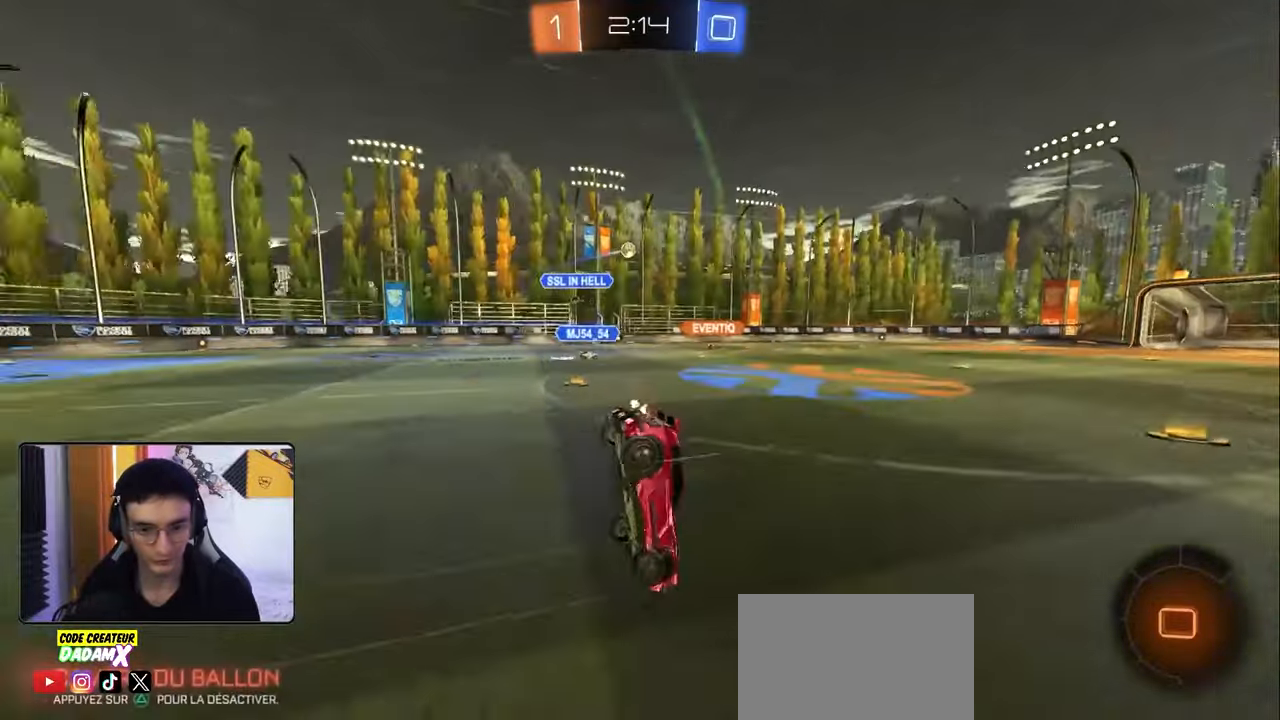
{"buttons": ["R2"], "left_stick": "center", "right_stick": "center", "events": [[267, "left_stick", "center"]]}
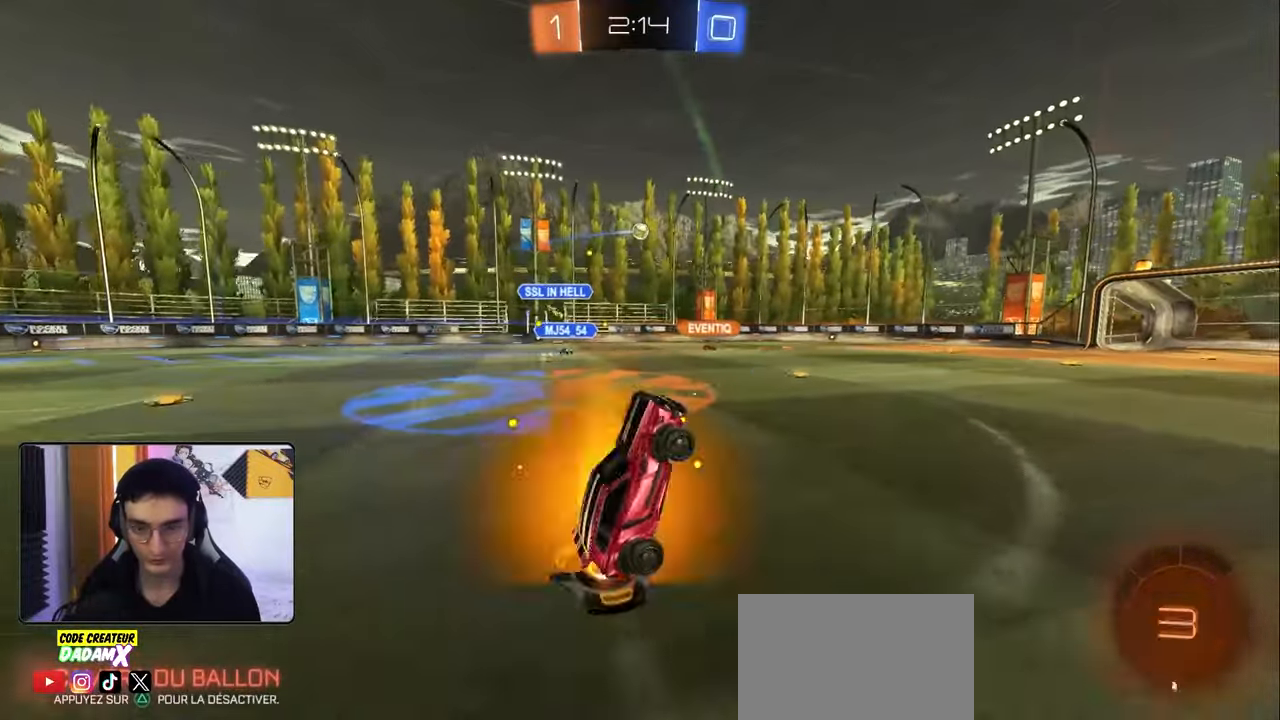
{"buttons": ["R2"], "left_stick": "left", "right_stick": "center", "events": [[367, "left_stick", "left"]]}
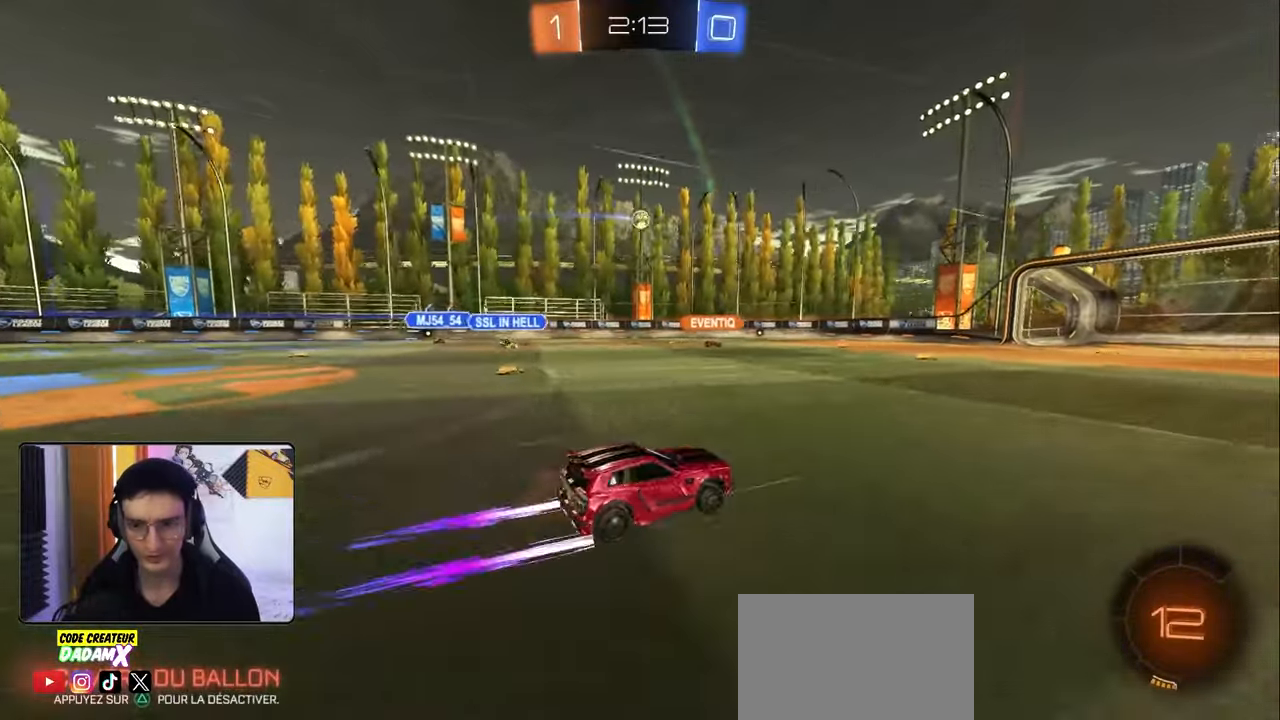
{"buttons": ["R2"], "left_stick": "center", "right_stick": "center", "events": [[250, "left_stick", "center"]]}
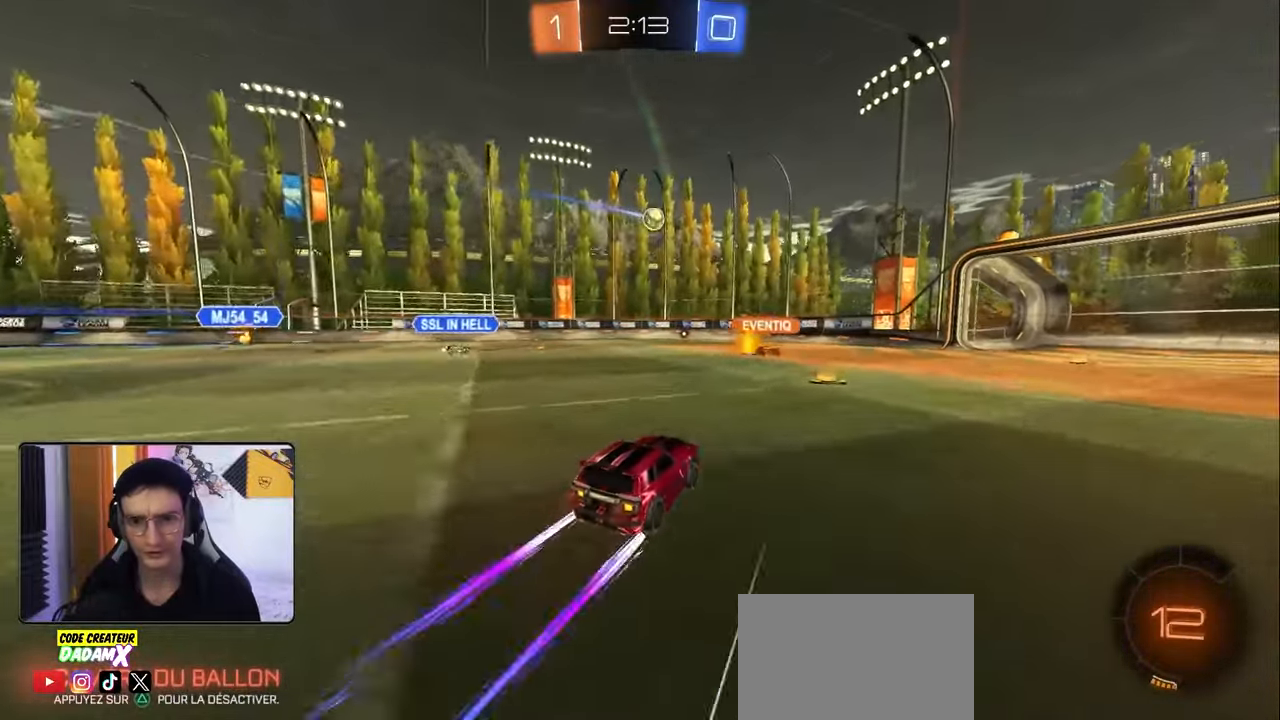
{"buttons": ["R2"], "left_stick": "right", "right_stick": "center", "events": [[50, "left_stick", "right"], [267, "left_stick", "center"], [400, "left_stick", "right"]]}
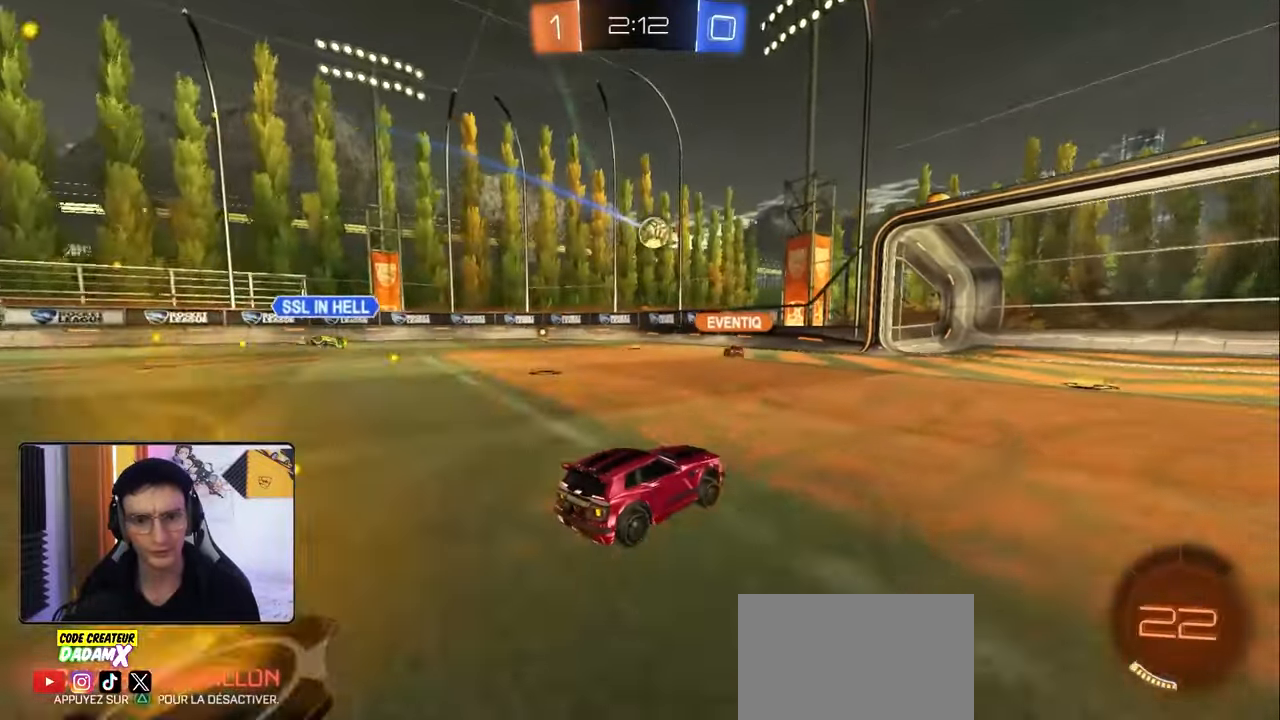
{"buttons": ["R2"], "left_stick": "left", "right_stick": "center", "events": [[33, "left_stick", "center"], [233, "left_stick", "right"], [350, "left_stick", "center"], [417, "left_stick", "left"]]}
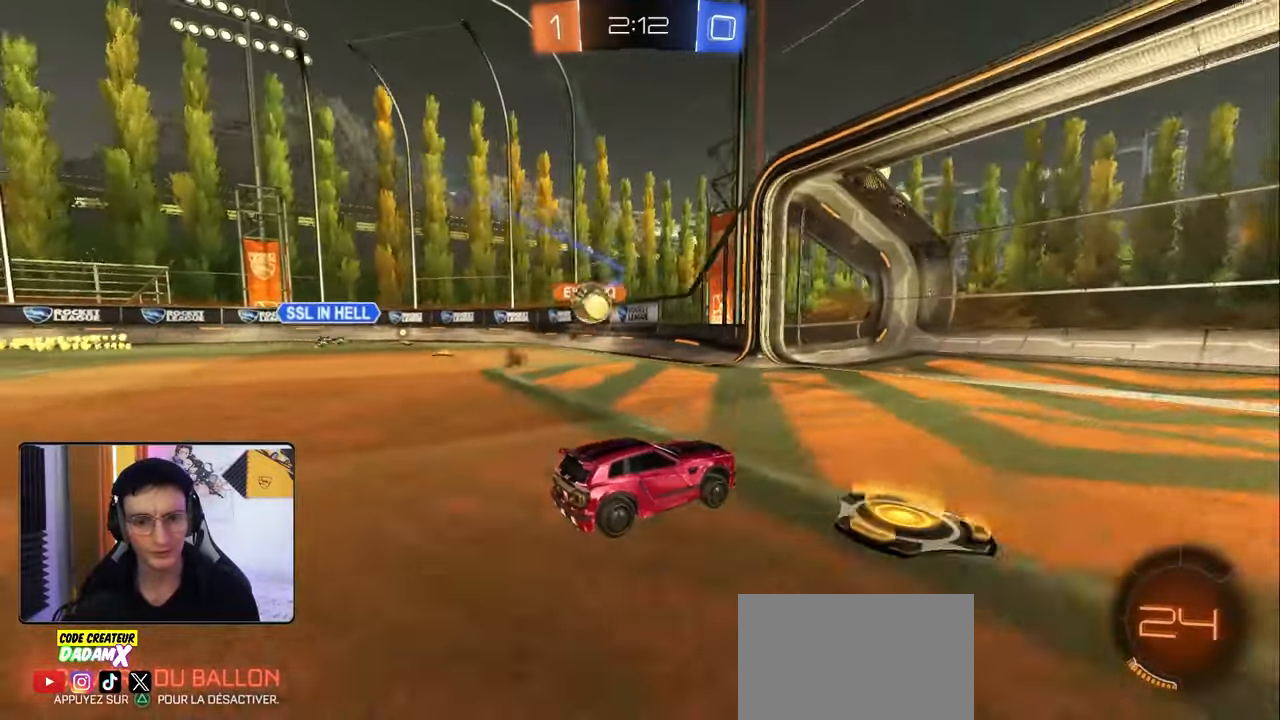
{"buttons": [], "left_stick": "left", "right_stick": "center", "events": [[17, "L1", "down"], [33, "R2", "up"], [133, "L1", "up"], [317, "L1", "down"], [400, "L1", "up"]]}
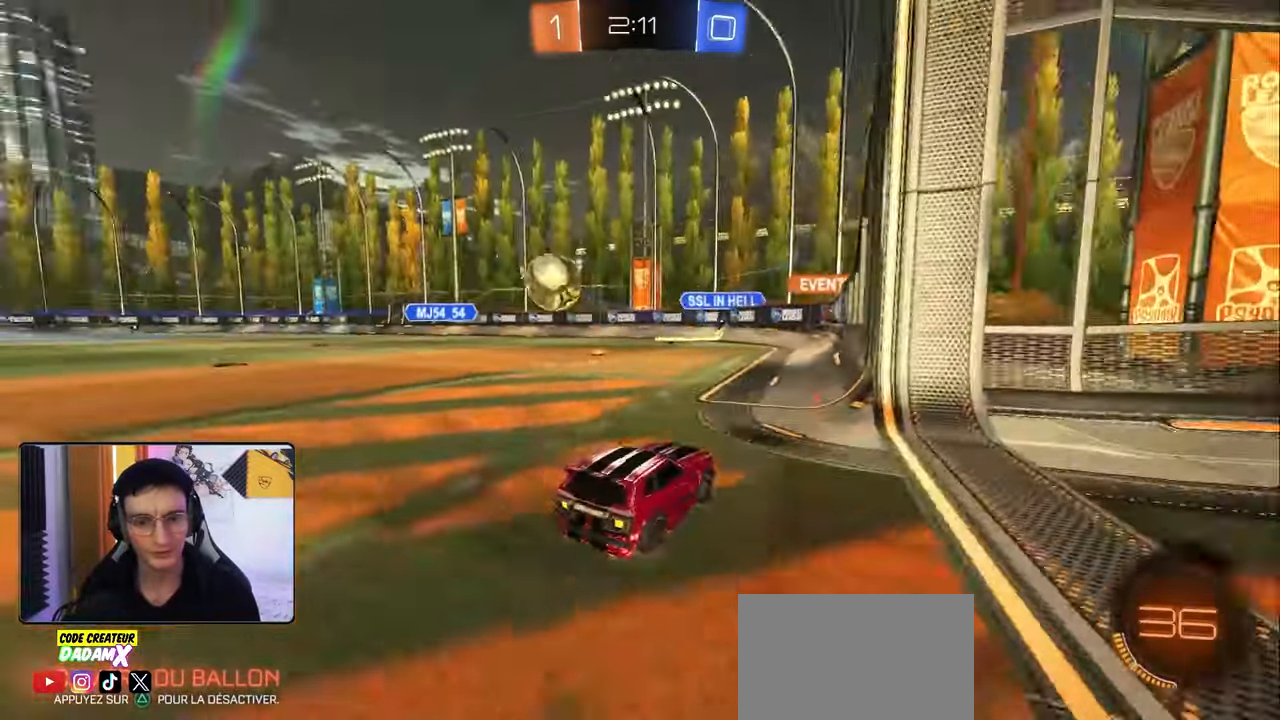
{"buttons": ["R1", "R2"], "left_stick": "left", "right_stick": "center", "events": [[17, "R2", "down"], [433, "R1", "down"]]}
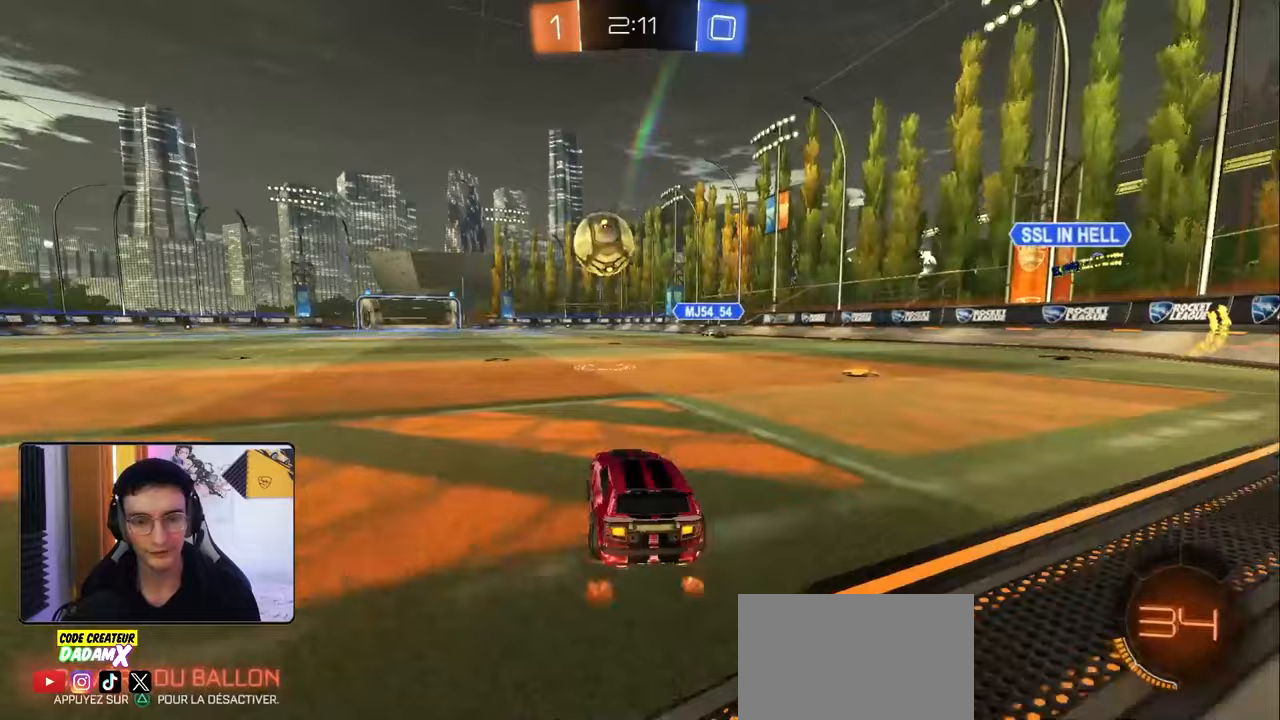
{"buttons": ["R1", "R2"], "left_stick": "center", "right_stick": "center", "events": [[100, "left_stick", "center"], [300, "left_stick", "left"], [400, "left_stick", "center"]]}
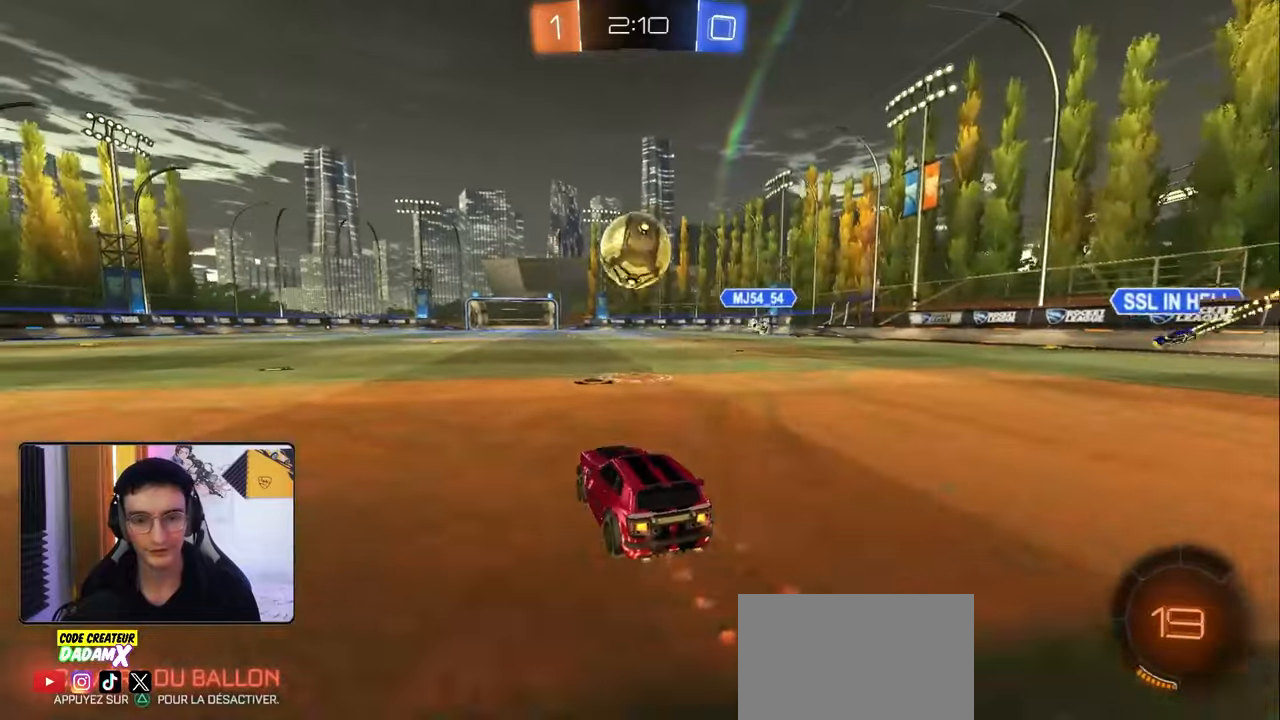
{"buttons": ["CROSS", "L1", "R2"], "left_stick": "up-left", "right_stick": "center", "events": [[183, "R1", "up"], [283, "CROSS", "down"], [317, "left_stick", "down-right"], [383, "CROSS", "up"], [467, "L1", "down"], [483, "left_stick", "up-left"], [500, "CROSS", "down"]]}
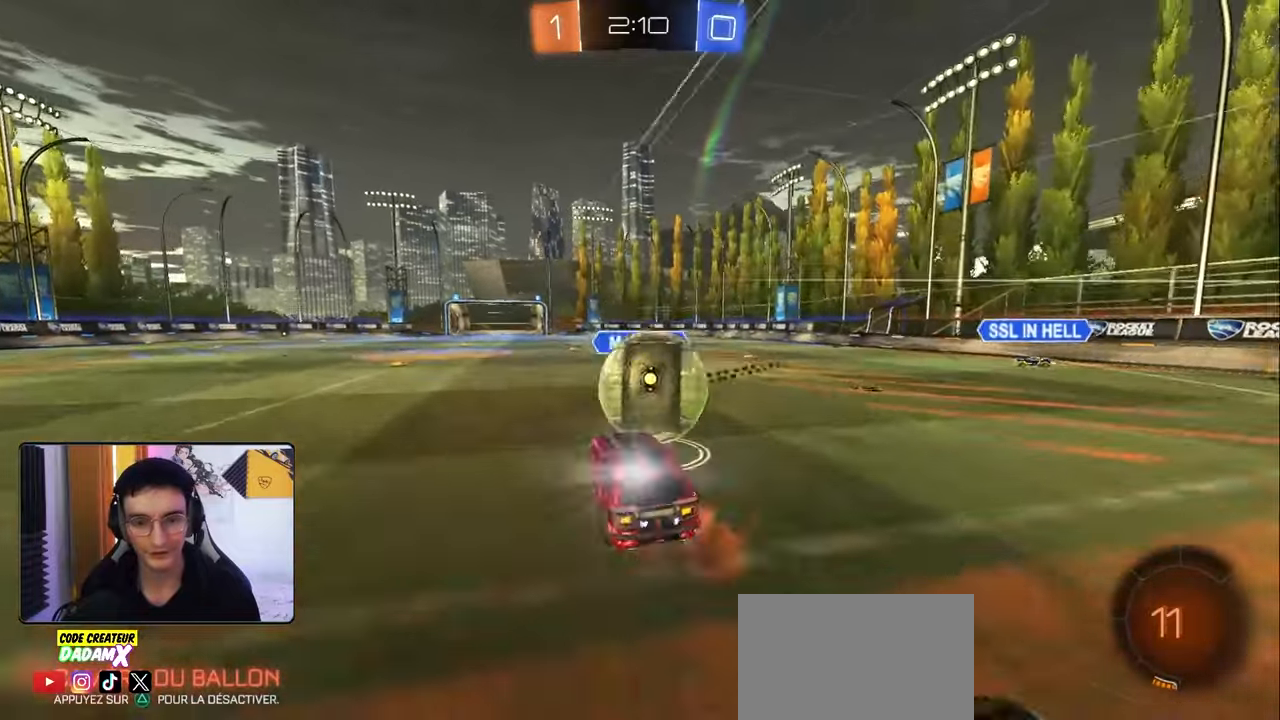
{"buttons": ["L1", "R2"], "left_stick": "down-left", "right_stick": "center", "events": [[100, "left_stick", "up-right"], [150, "CROSS", "up"], [167, "left_stick", "down"], [483, "left_stick", "down-left"]]}
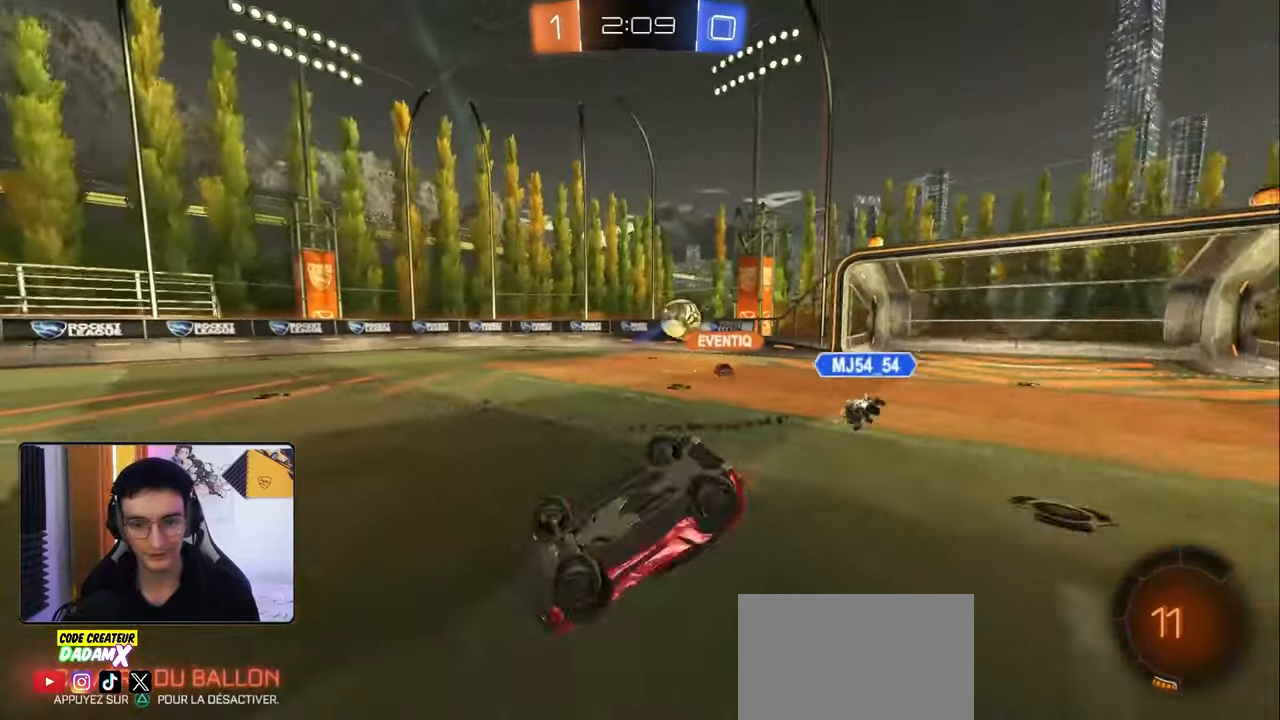
{"buttons": ["R2"], "left_stick": "up-left", "right_stick": "center", "events": [[17, "left_stick", "left"], [133, "left_stick", "up-left"], [300, "L1", "up"], [400, "TRIANGLE", "down"], [500, "TRIANGLE", "up"]]}
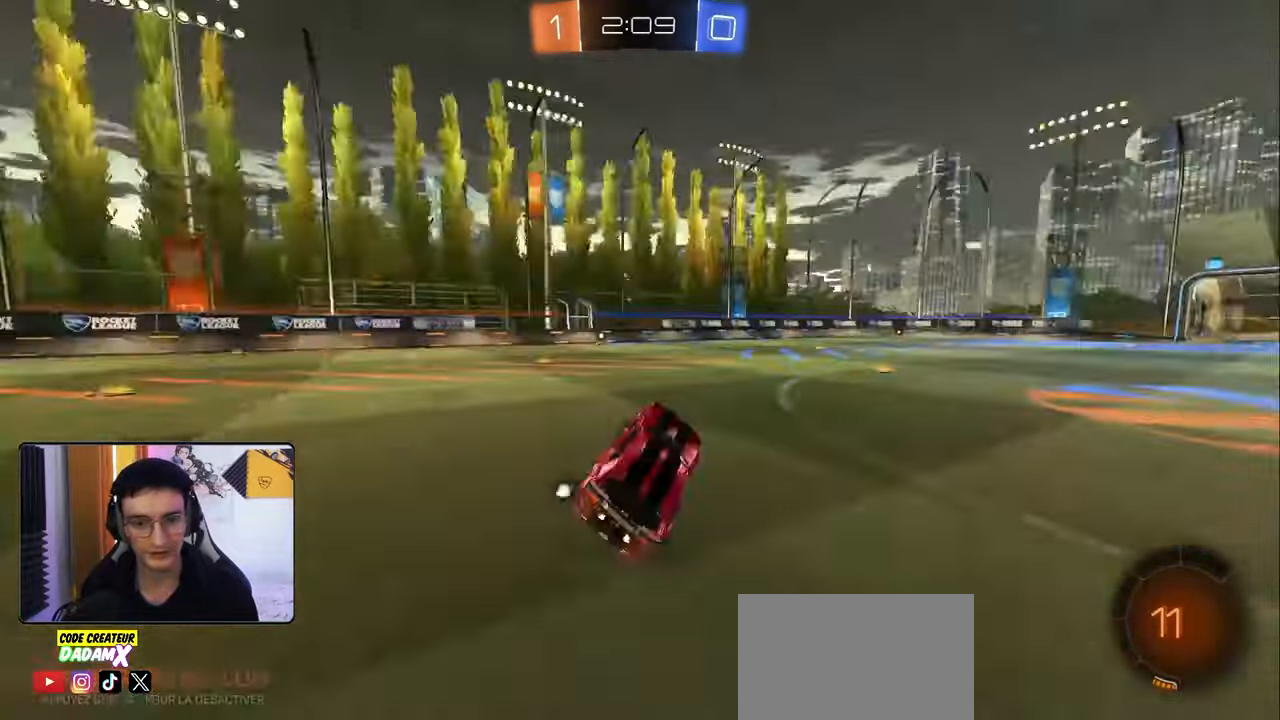
{"buttons": ["R2"], "left_stick": "left", "right_stick": "center", "events": [[83, "left_stick", "center"], [200, "left_stick", "left"]]}
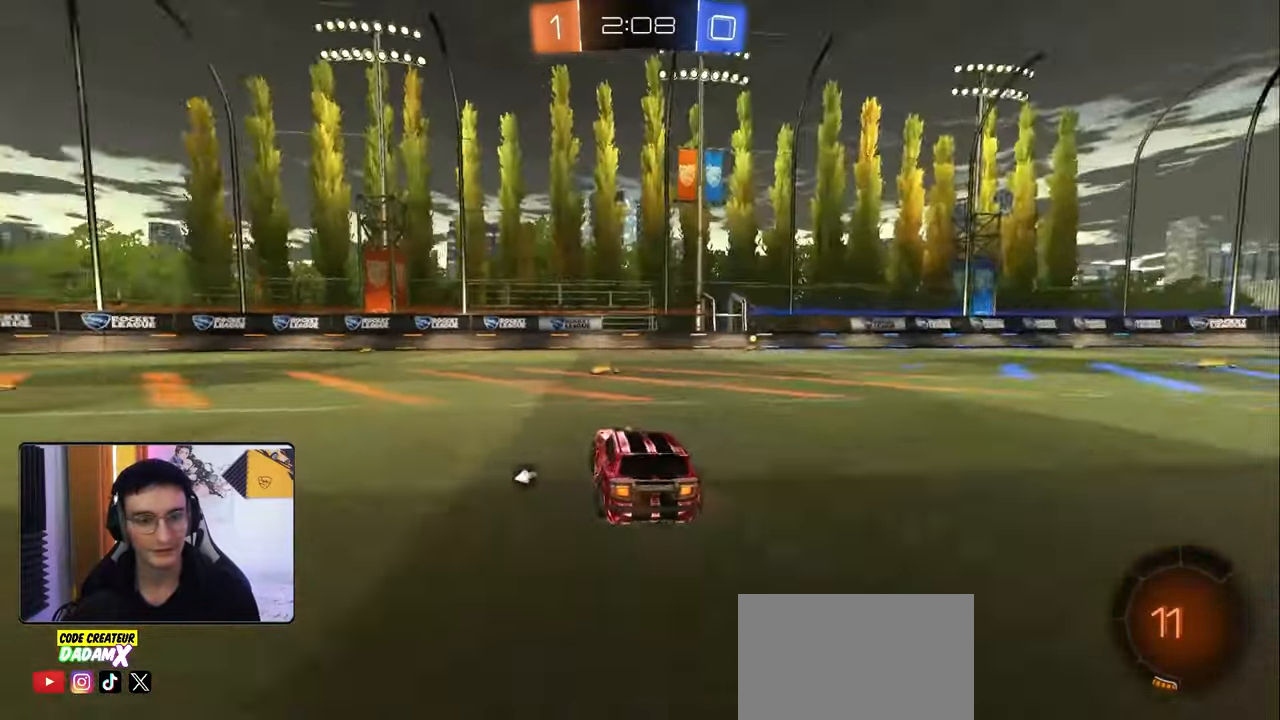
{"buttons": ["L1", "R2"], "left_stick": "left", "right_stick": "center", "events": [[250, "CROSS", "down"], [250, "left_stick", "down-right"], [300, "L1", "down"], [317, "CROSS", "up"], [317, "left_stick", "left"], [383, "CROSS", "down"], [483, "CROSS", "up"]]}
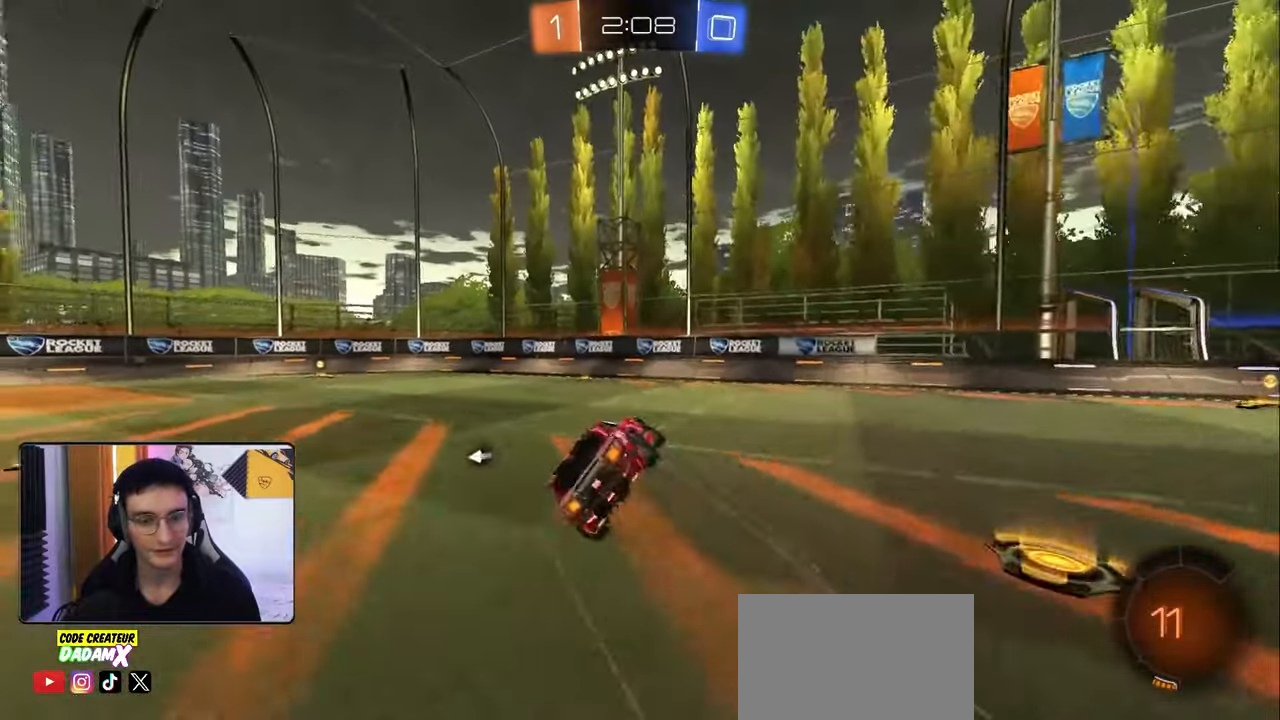
{"buttons": [], "left_stick": "left", "right_stick": "center", "events": [[67, "R2", "up"], [133, "L1", "up"], [150, "left_stick", "center"], [217, "R2", "down"], [233, "TRIANGLE", "down"], [350, "TRIANGLE", "up"], [417, "R2", "up"], [483, "left_stick", "left"]]}
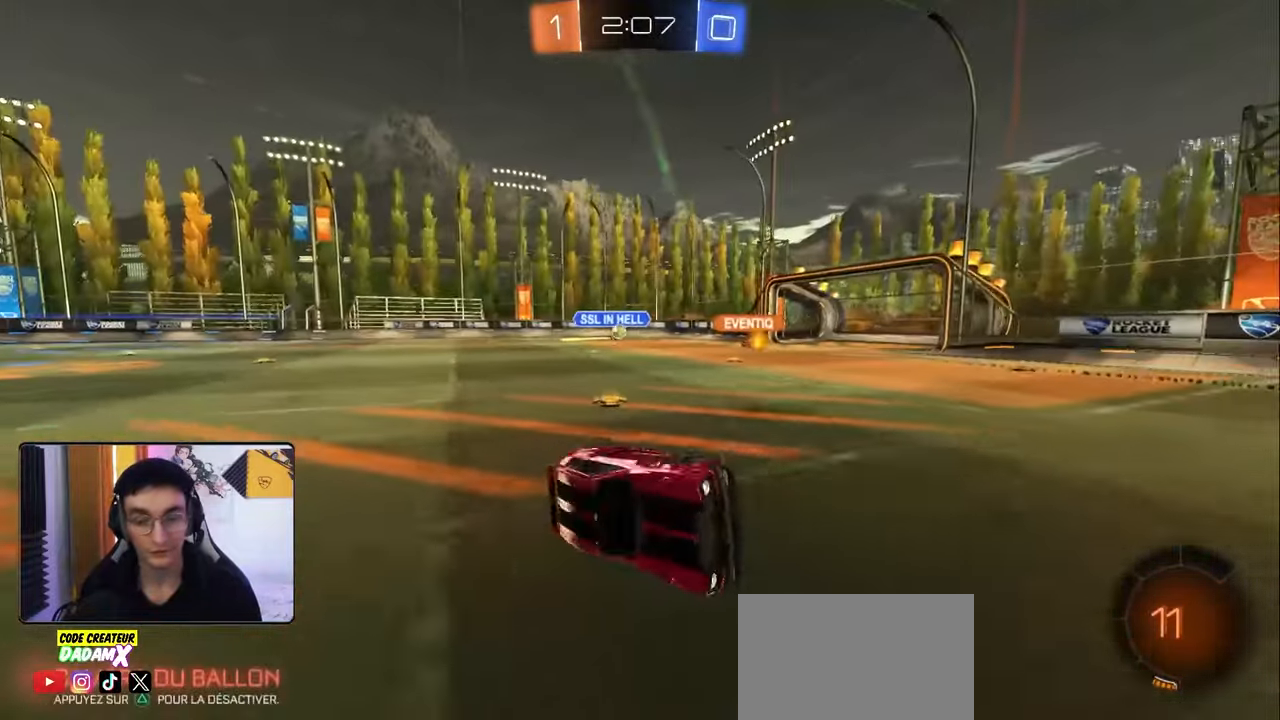
{"buttons": ["R2"], "left_stick": "left", "right_stick": "center", "events": [[183, "R2", "down"], [383, "L1", "down"], [500, "L1", "up"]]}
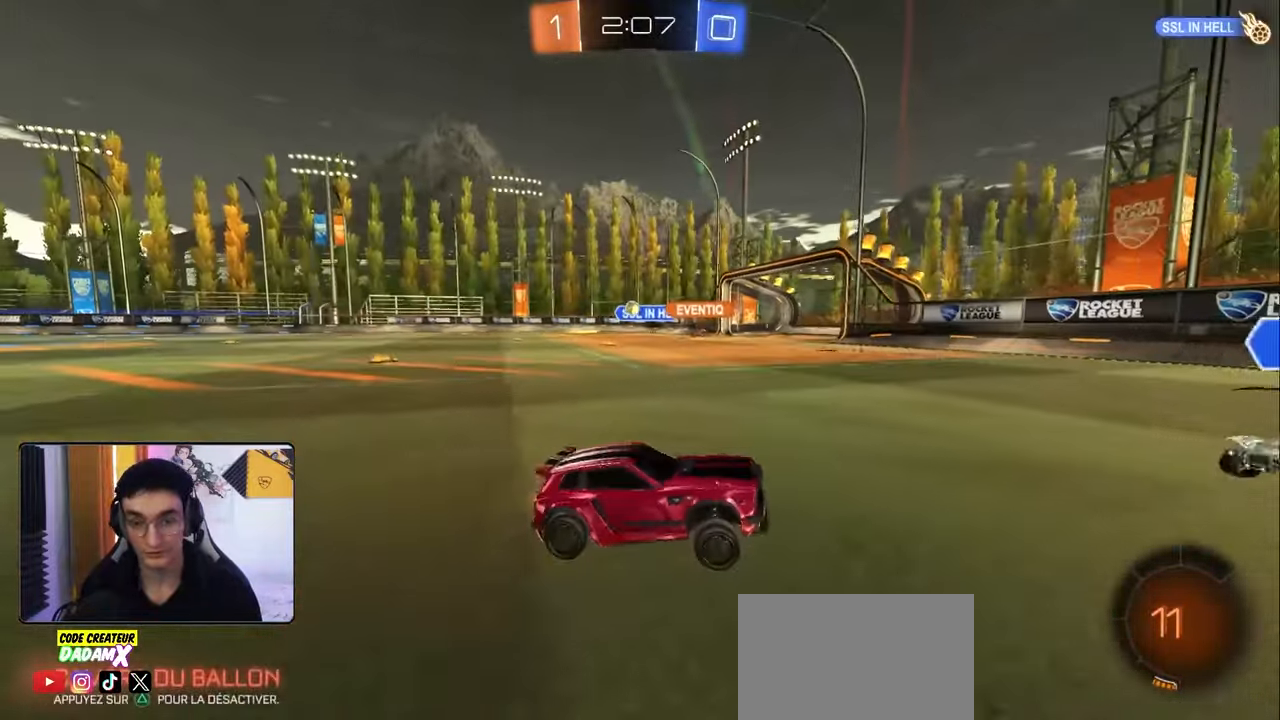
{"buttons": ["R2"], "left_stick": "left", "right_stick": "center", "events": []}
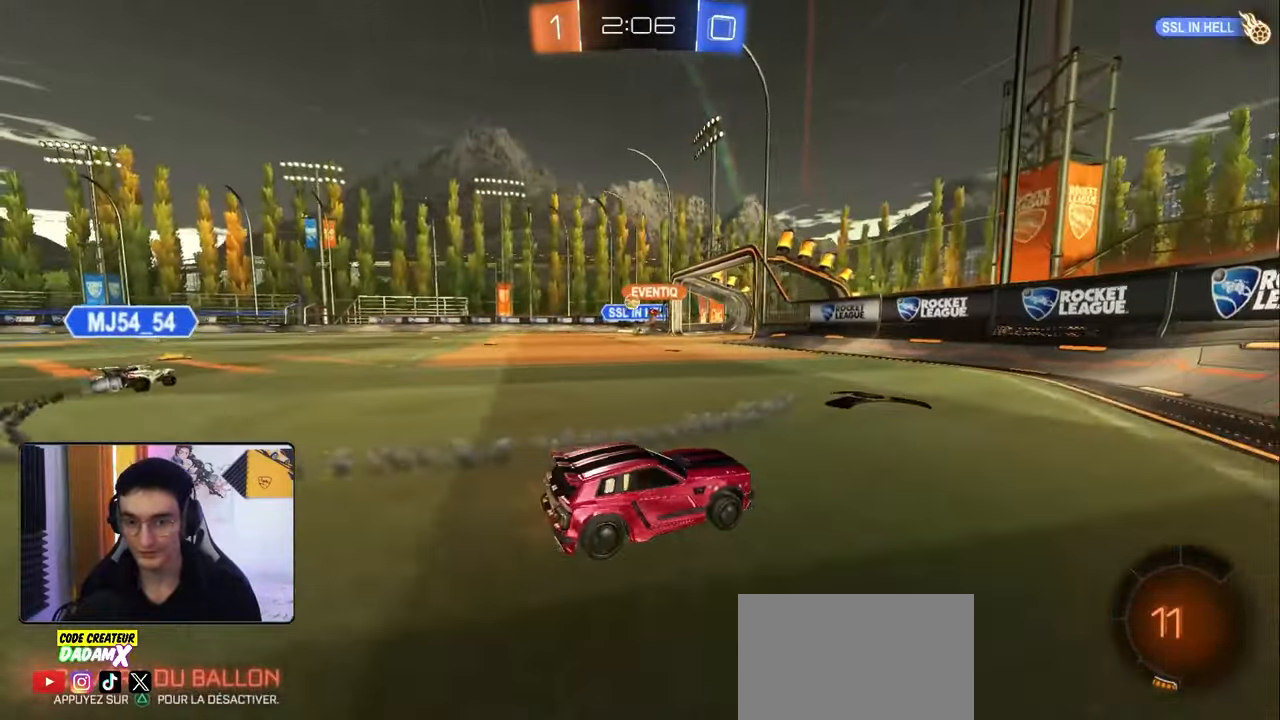
{"buttons": ["R2"], "left_stick": "left", "right_stick": "center", "events": []}
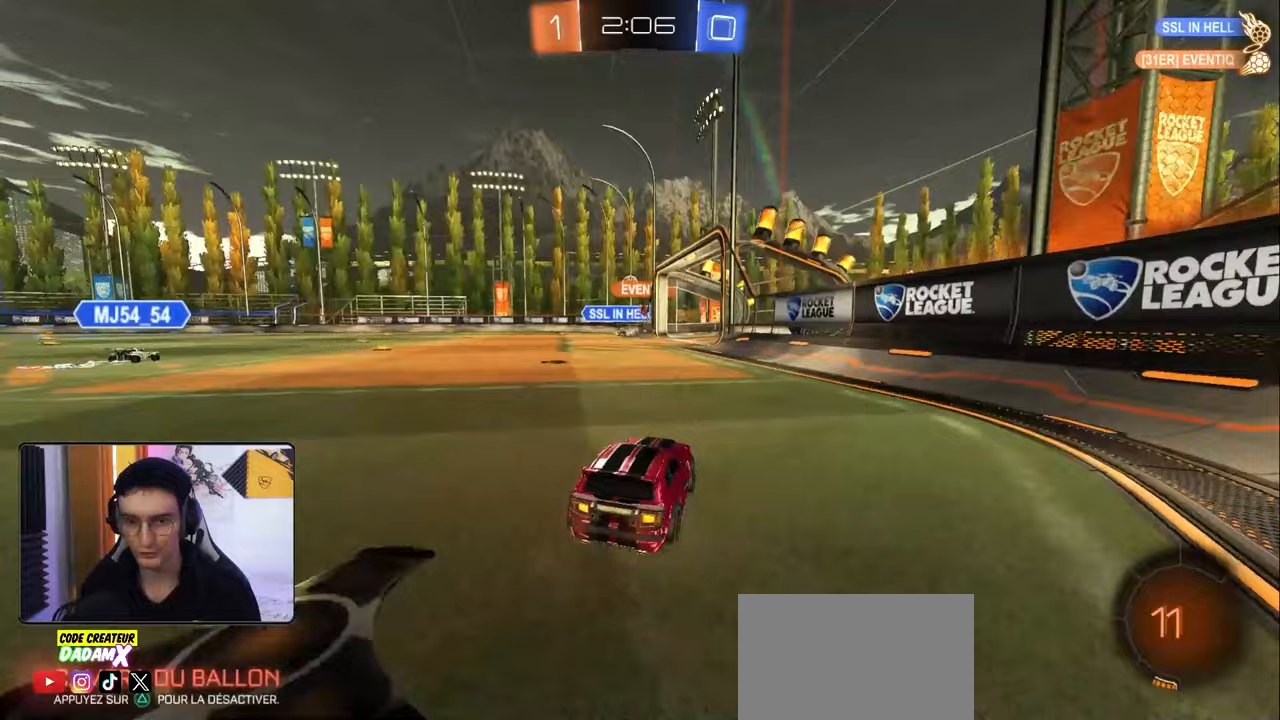
{"buttons": ["R2"], "left_stick": "left", "right_stick": "center", "events": [[200, "left_stick", "center"], [383, "left_stick", "left"]]}
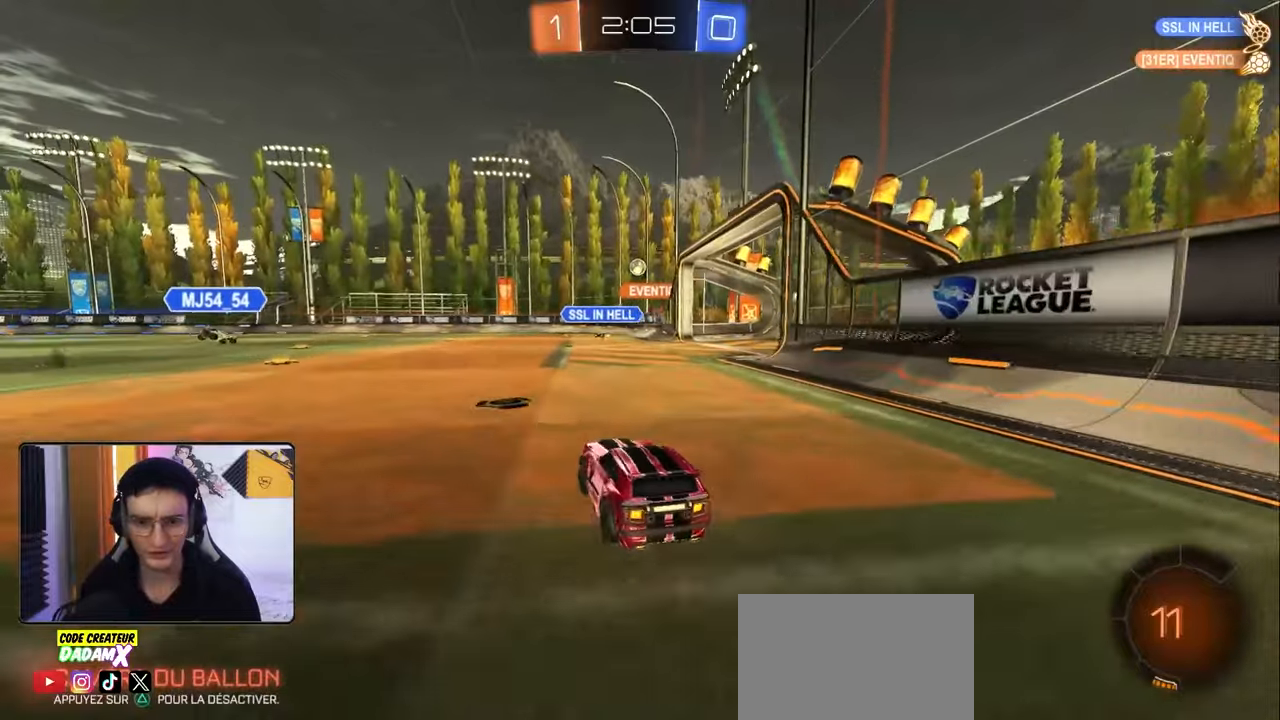
{"buttons": ["R2"], "left_stick": "center", "right_stick": "center", "events": [[50, "CROSS", "down"], [83, "L1", "down"], [83, "left_stick", "up-right"], [133, "CROSS", "up"], [200, "CROSS", "down"], [267, "left_stick", "right"], [350, "CROSS", "up"], [417, "L1", "up"], [417, "left_stick", "center"]]}
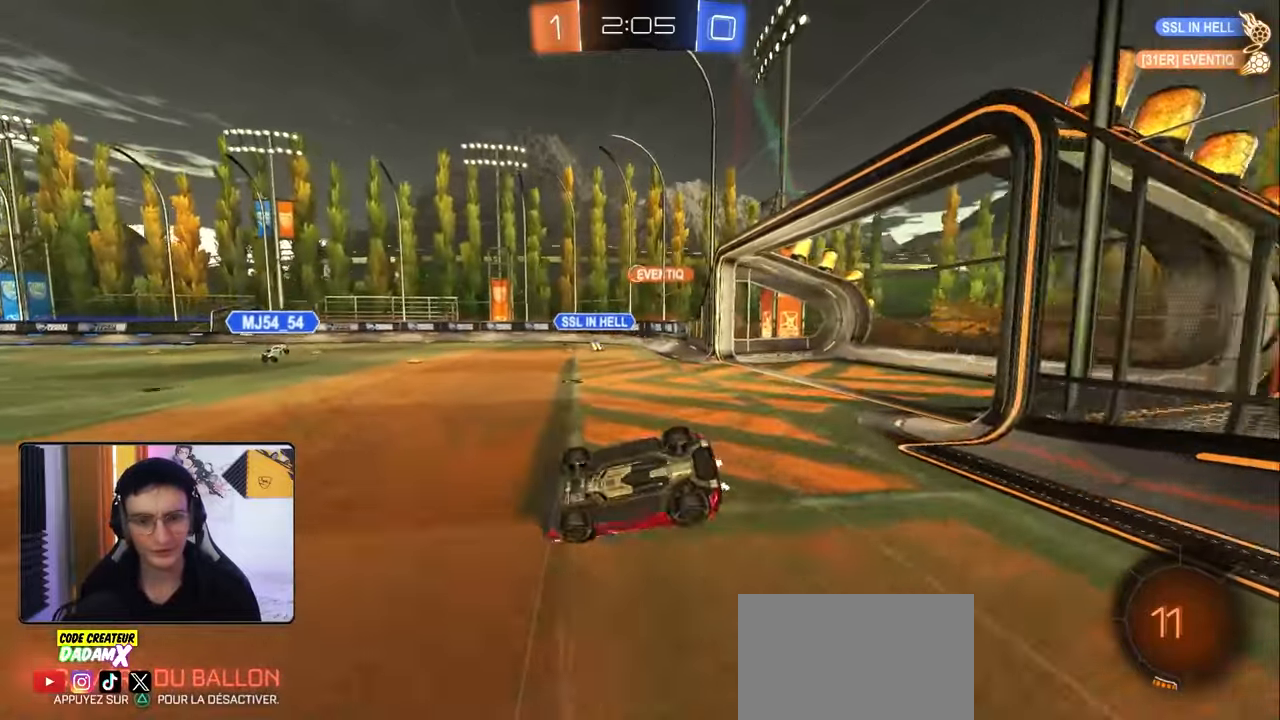
{"buttons": ["R2"], "left_stick": "center", "right_stick": "center", "events": [[367, "left_stick", "right"], [500, "left_stick", "center"]]}
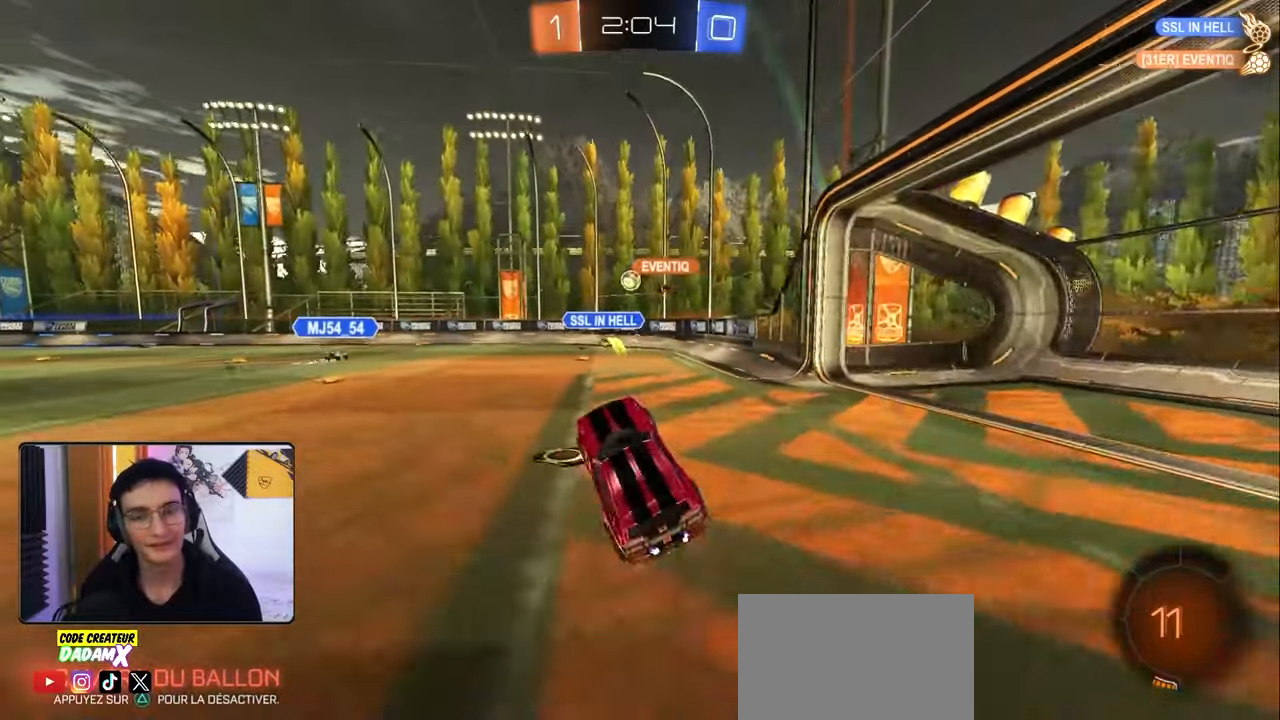
{"buttons": ["R2"], "left_stick": "center", "right_stick": "center", "events": []}
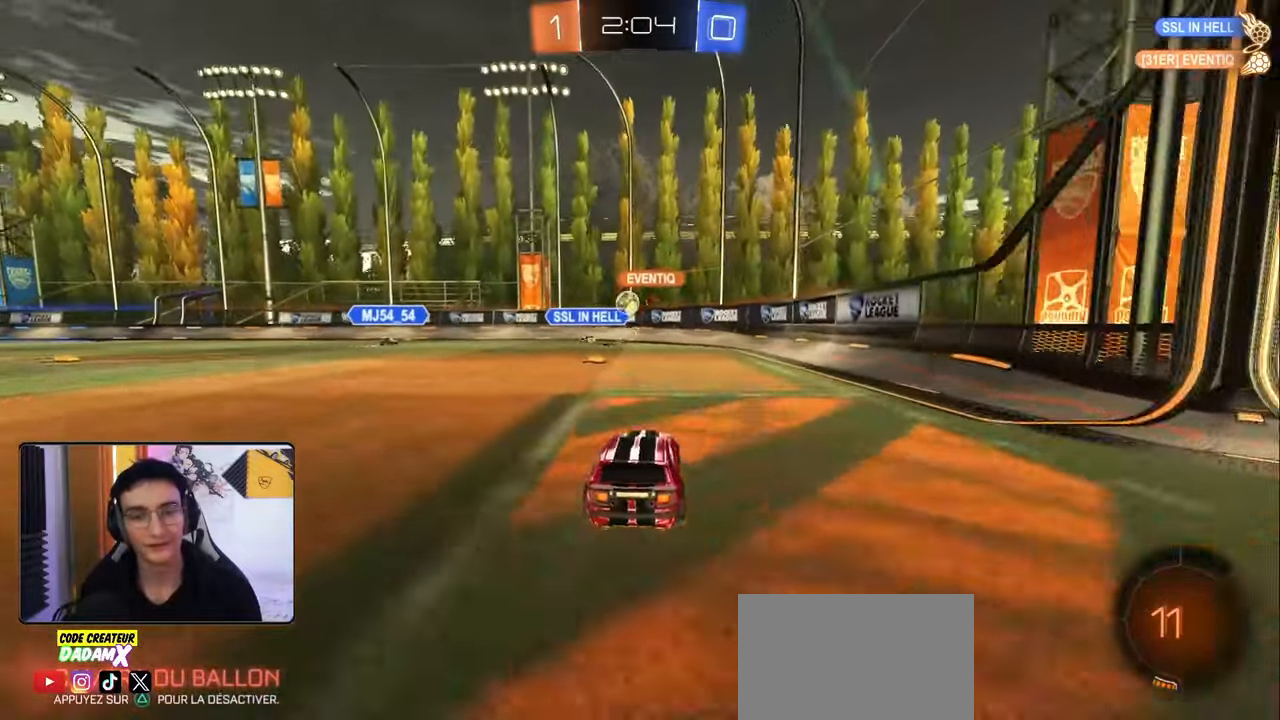
{"buttons": [], "left_stick": "center", "right_stick": "center", "events": [[50, "left_stick", "down-left"], [150, "left_stick", "center"], [267, "left_stick", "left"], [433, "left_stick", "center"], [467, "R2", "up"]]}
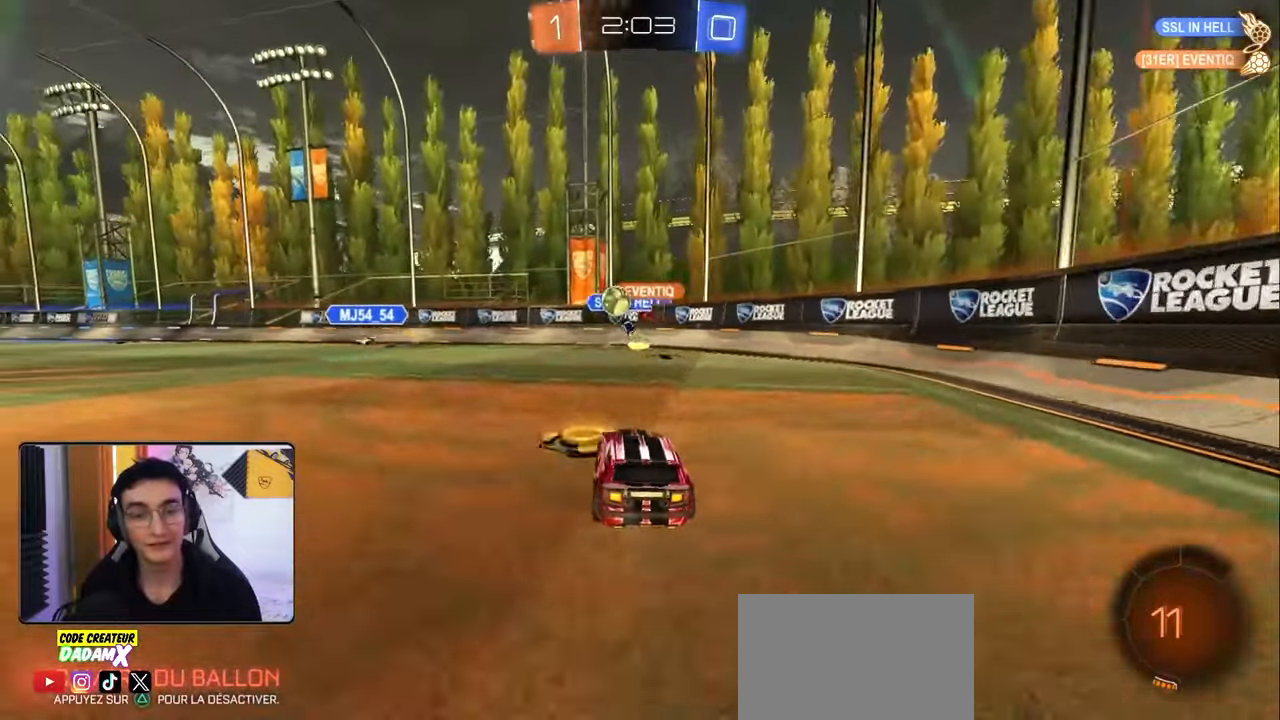
{"buttons": ["R2"], "left_stick": "center", "right_stick": "center", "events": [[417, "R2", "down"]]}